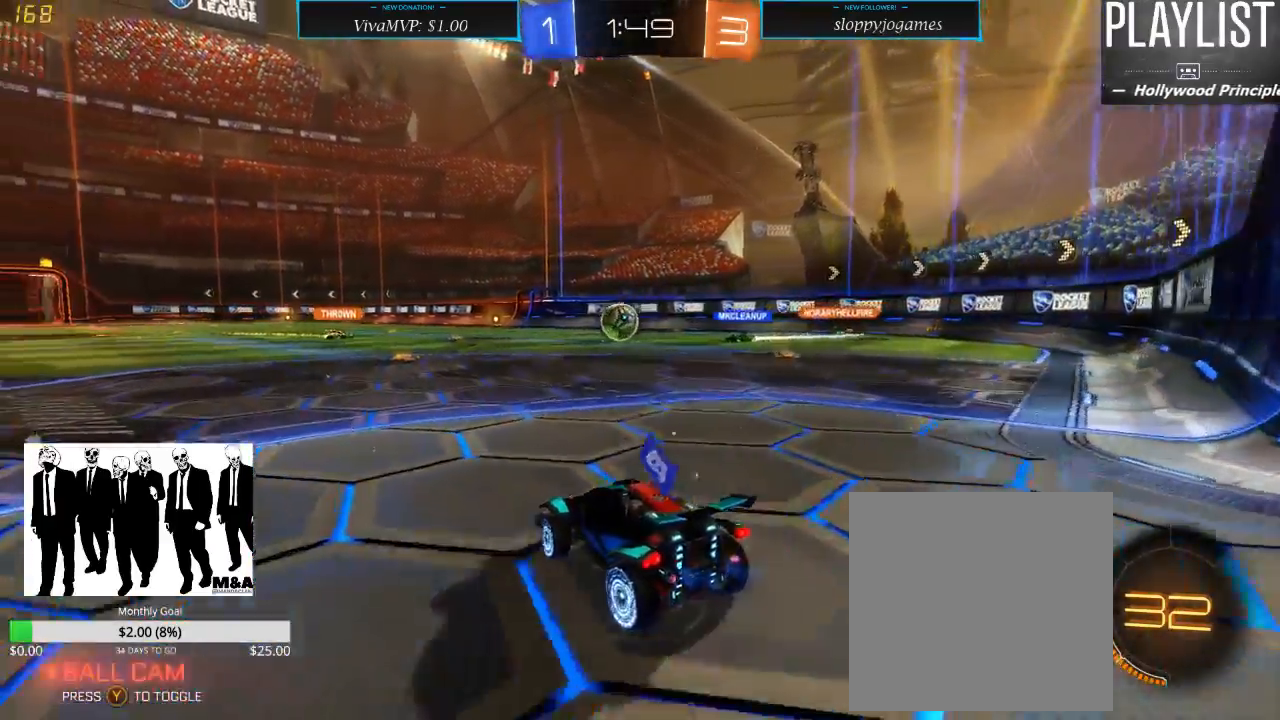
Gameplay with a controller (Xbox layout); each line is a JSON object with the inputs held at the frame after it (dt_ms = milliseconds from this image to that frame). "events" lists button and stick changes between this image and that frame as [ms after this image, input, new state], when the widget could be followed in between. Not read: L3 R3.
{"dt_ms": 500, "buttons": ["L2"], "left_stick": "center", "right_stick": "center", "events": [[33, "L2", "down"], [33, "R2", "up"], [67, "left_stick", "center"]]}
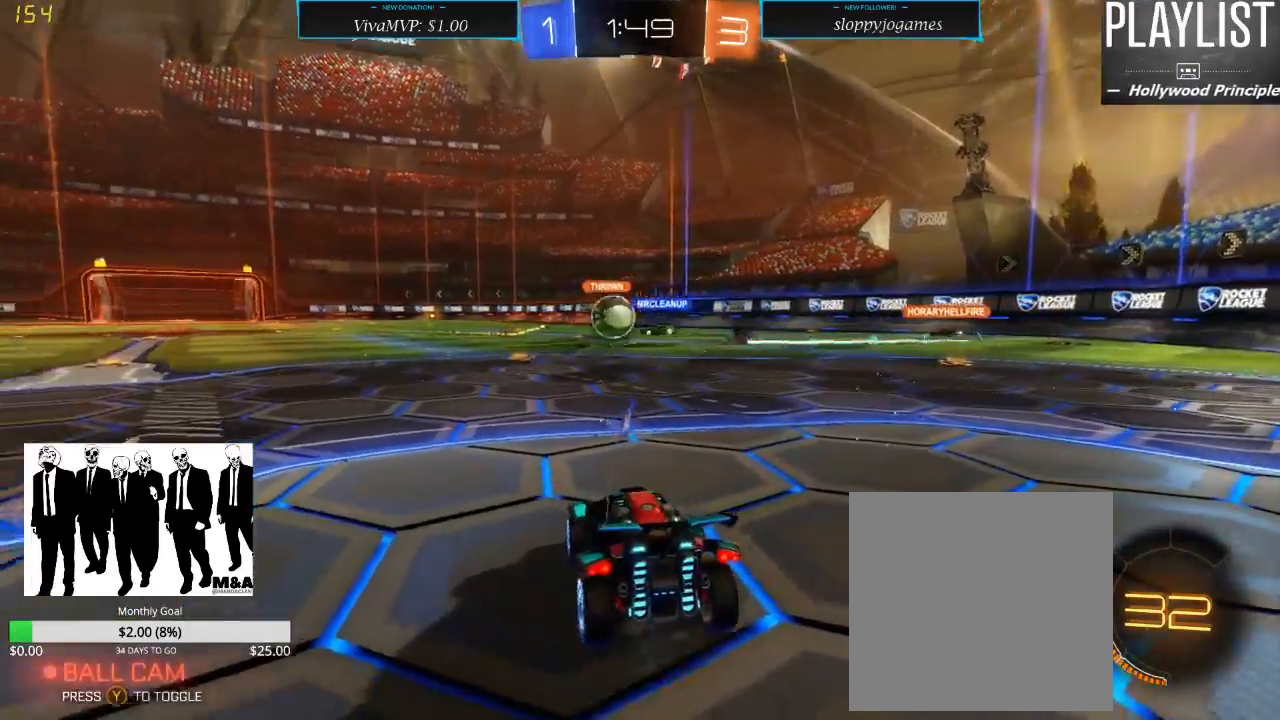
{"dt_ms": 500, "buttons": ["L2"], "left_stick": "right", "right_stick": "center", "events": [[483, "left_stick", "right"]]}
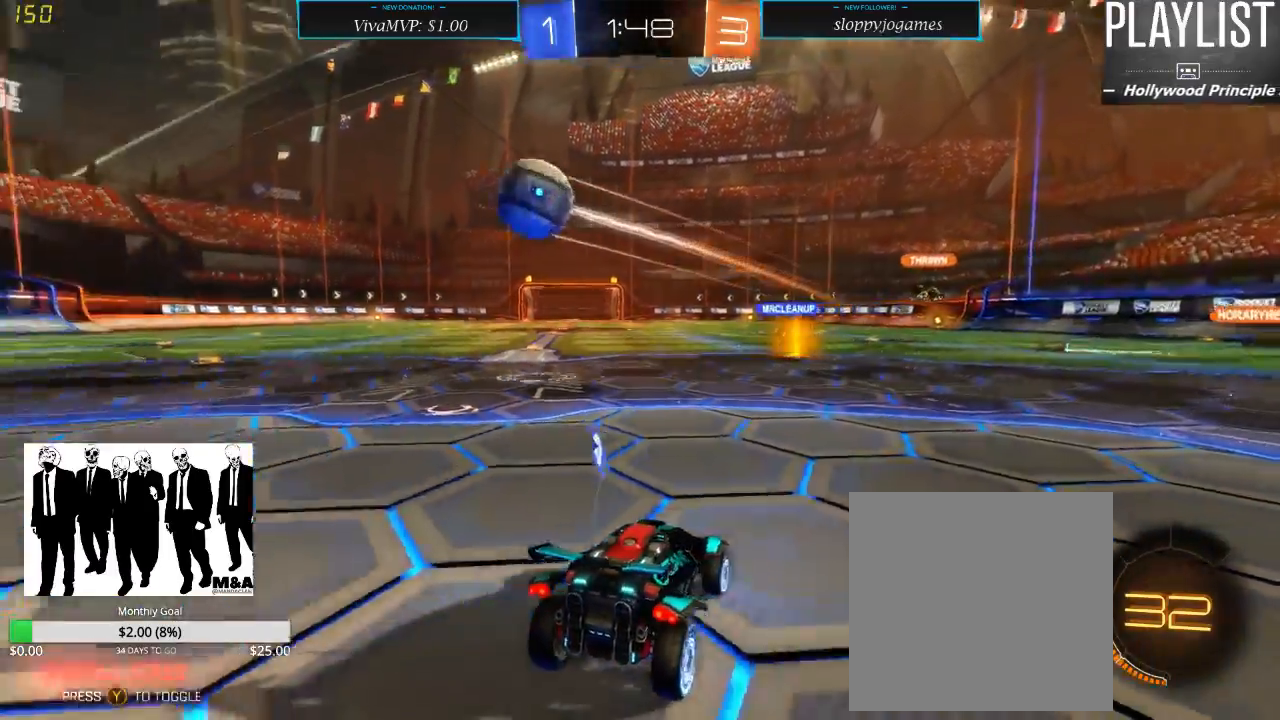
{"dt_ms": 500, "buttons": ["R2"], "left_stick": "center", "right_stick": "center", "events": [[117, "X", "down"], [283, "X", "up"], [417, "R2", "down"], [417, "left_stick", "center"], [450, "L2", "up"]]}
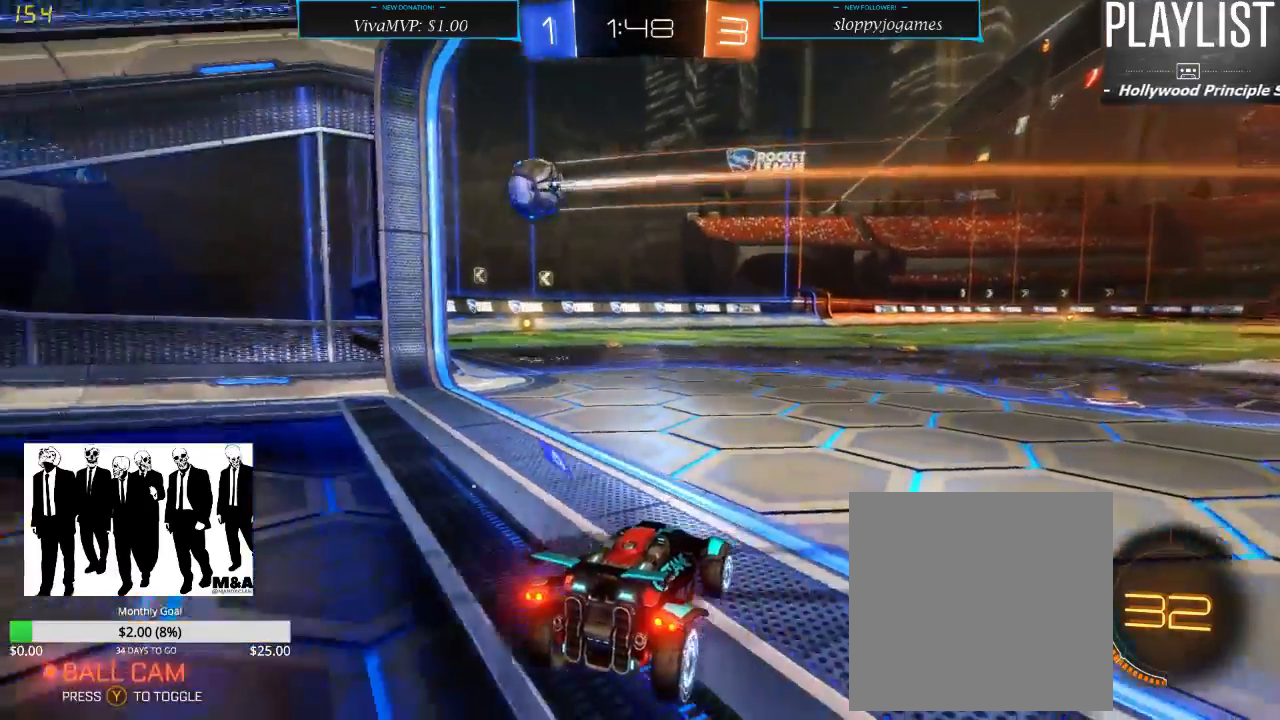
{"dt_ms": 500, "buttons": ["R2"], "left_stick": "center", "right_stick": "center", "events": []}
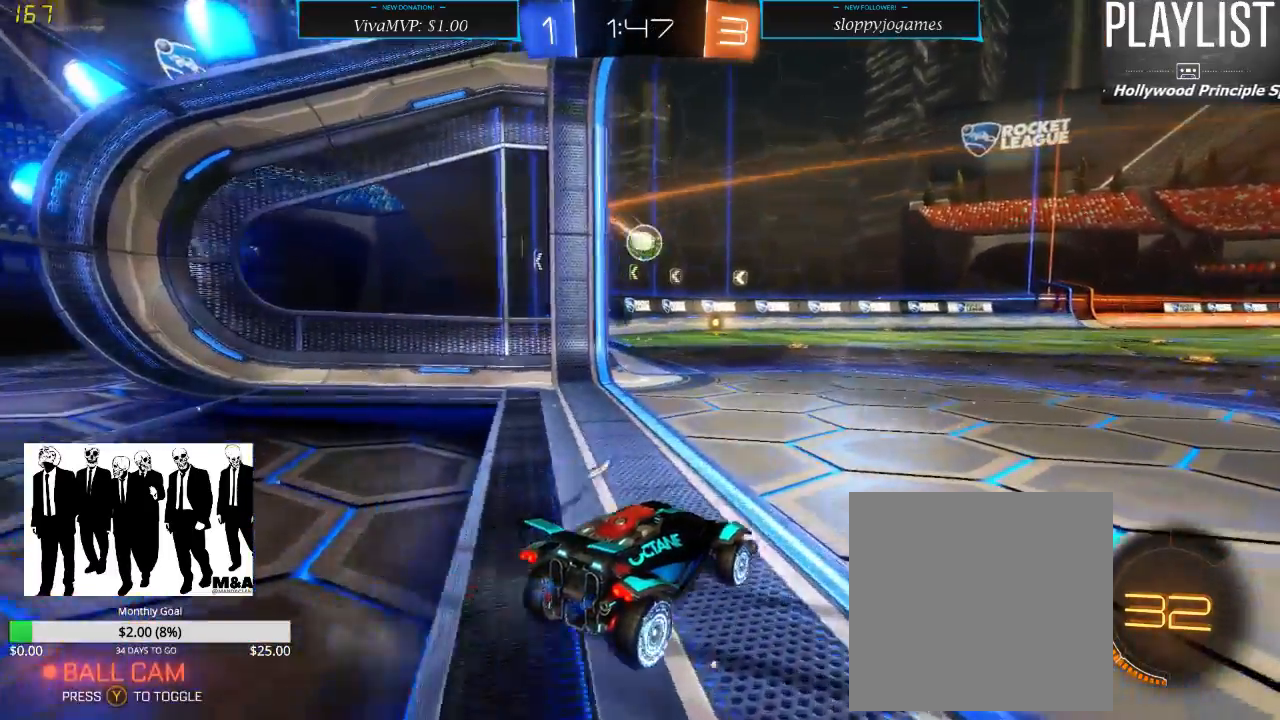
{"dt_ms": 500, "buttons": ["R2"], "left_stick": "center", "right_stick": "center", "events": [[133, "left_stick", "left"], [317, "left_stick", "center"]]}
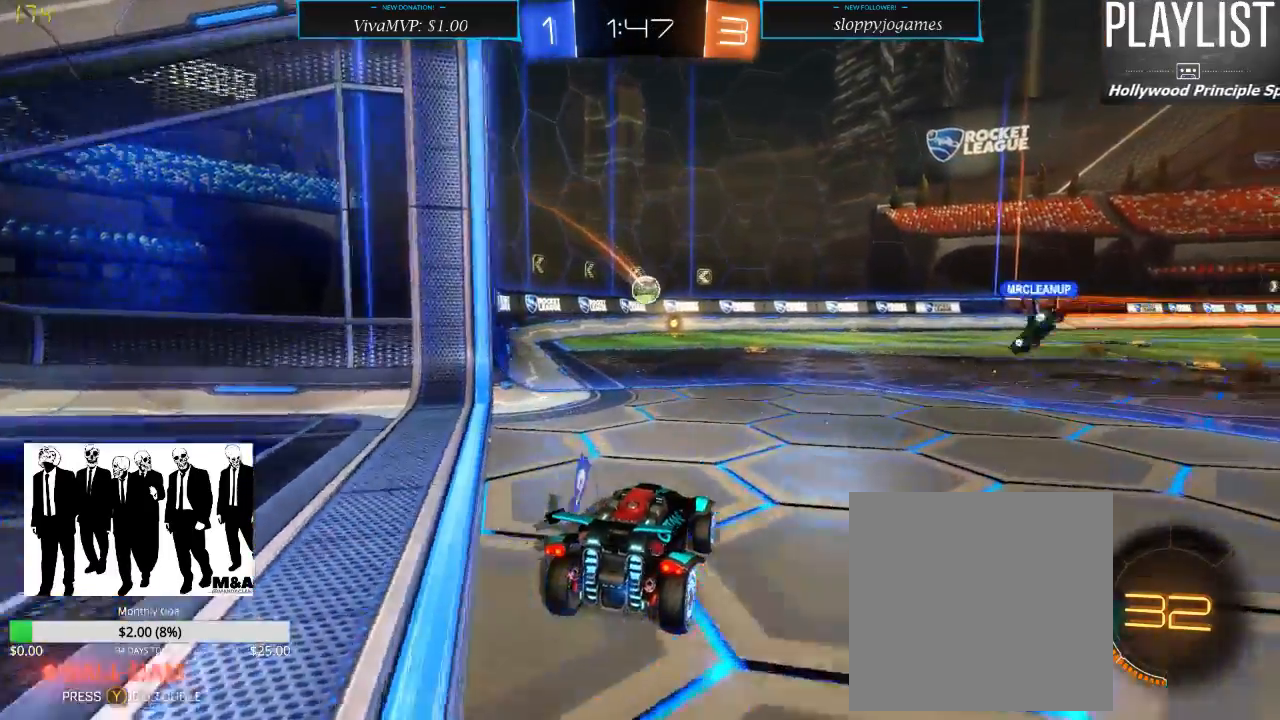
{"dt_ms": 500, "buttons": ["R2"], "left_stick": "center", "right_stick": "center", "events": []}
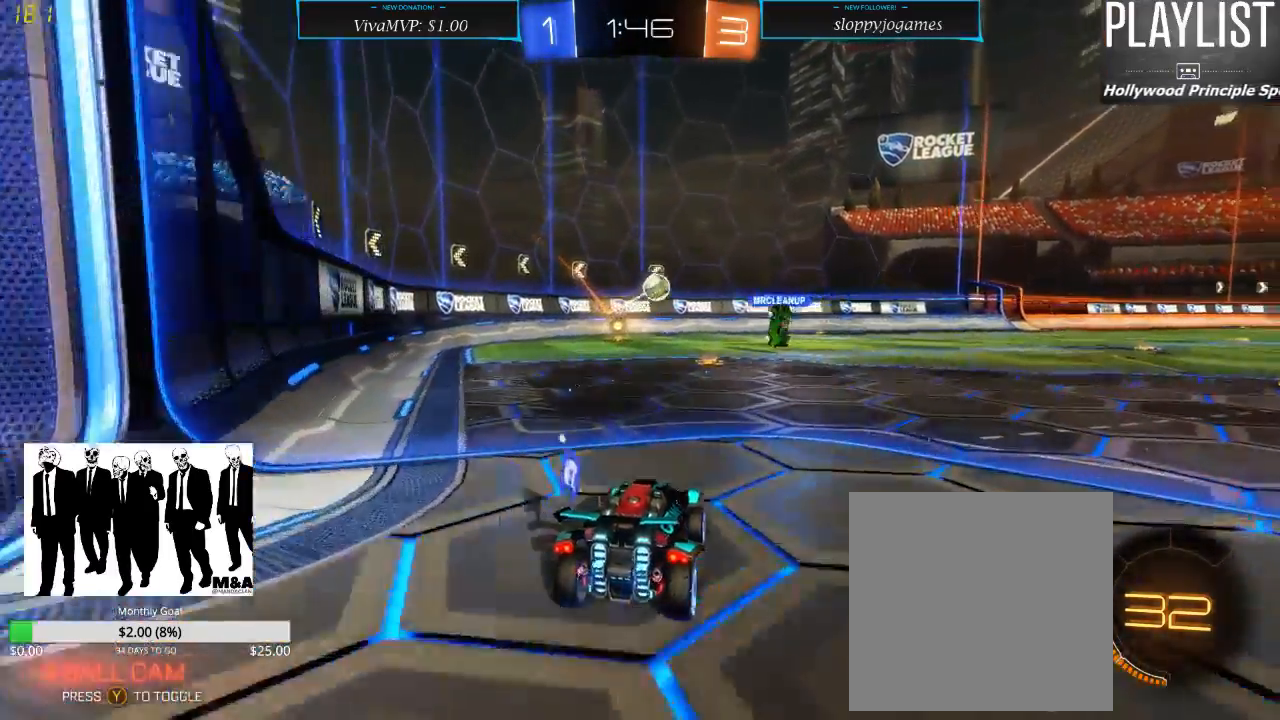
{"dt_ms": 500, "buttons": ["R2"], "left_stick": "center", "right_stick": "center", "events": [[83, "left_stick", "left"], [217, "left_stick", "center"]]}
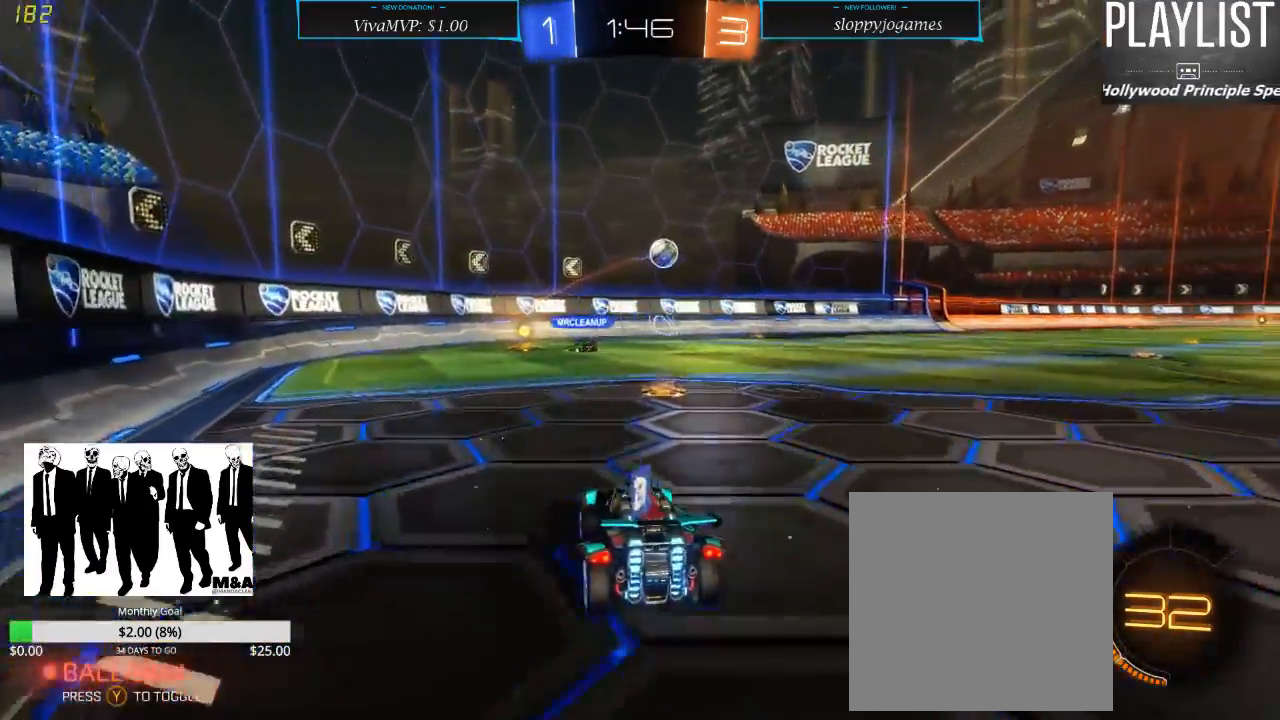
{"dt_ms": 500, "buttons": ["R2"], "left_stick": "right", "right_stick": "center", "events": [[33, "left_stick", "right"], [150, "left_stick", "center"], [267, "left_stick", "right"]]}
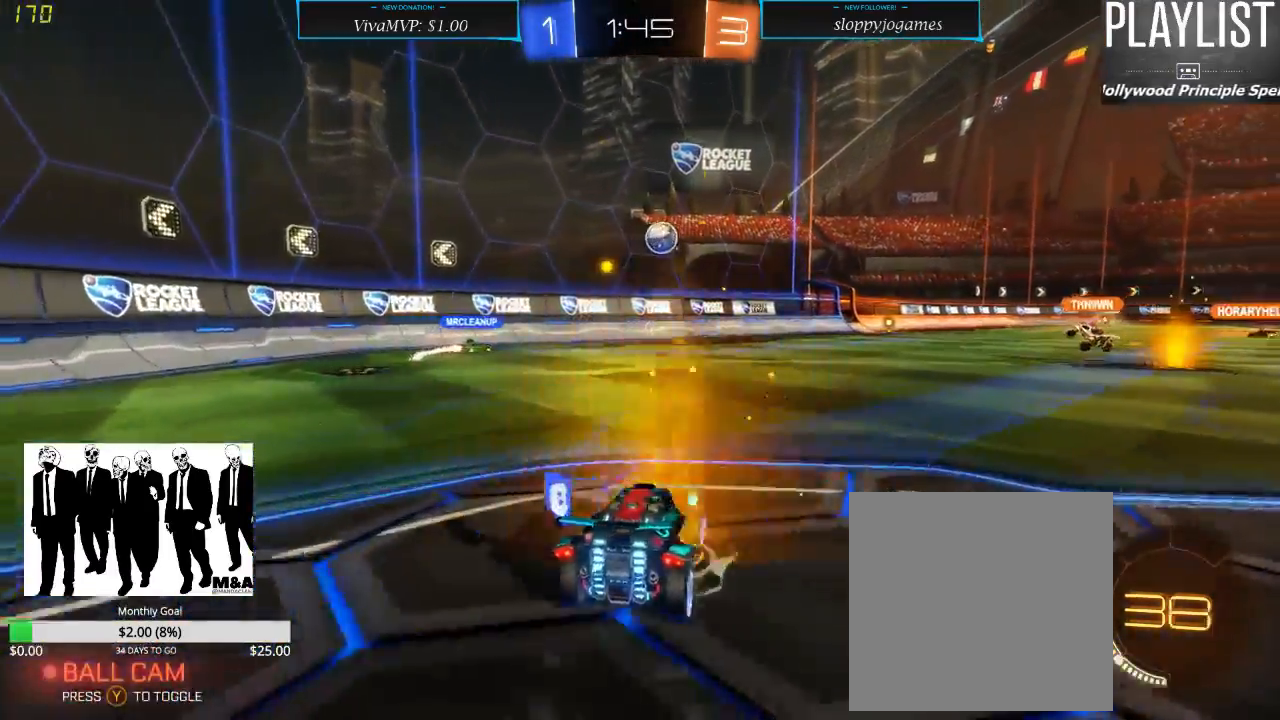
{"dt_ms": 500, "buttons": ["R2"], "left_stick": "right", "right_stick": "center", "events": []}
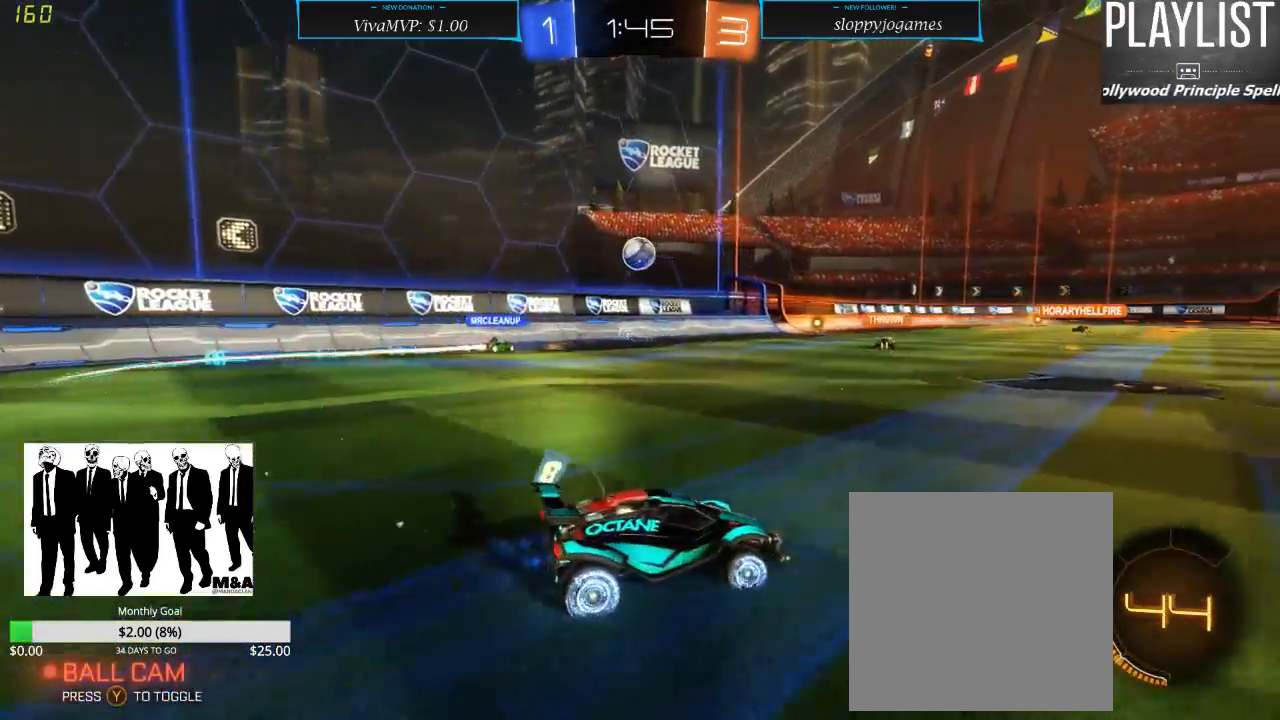
{"dt_ms": 500, "buttons": ["R2"], "left_stick": "center", "right_stick": "center", "events": [[333, "left_stick", "center"]]}
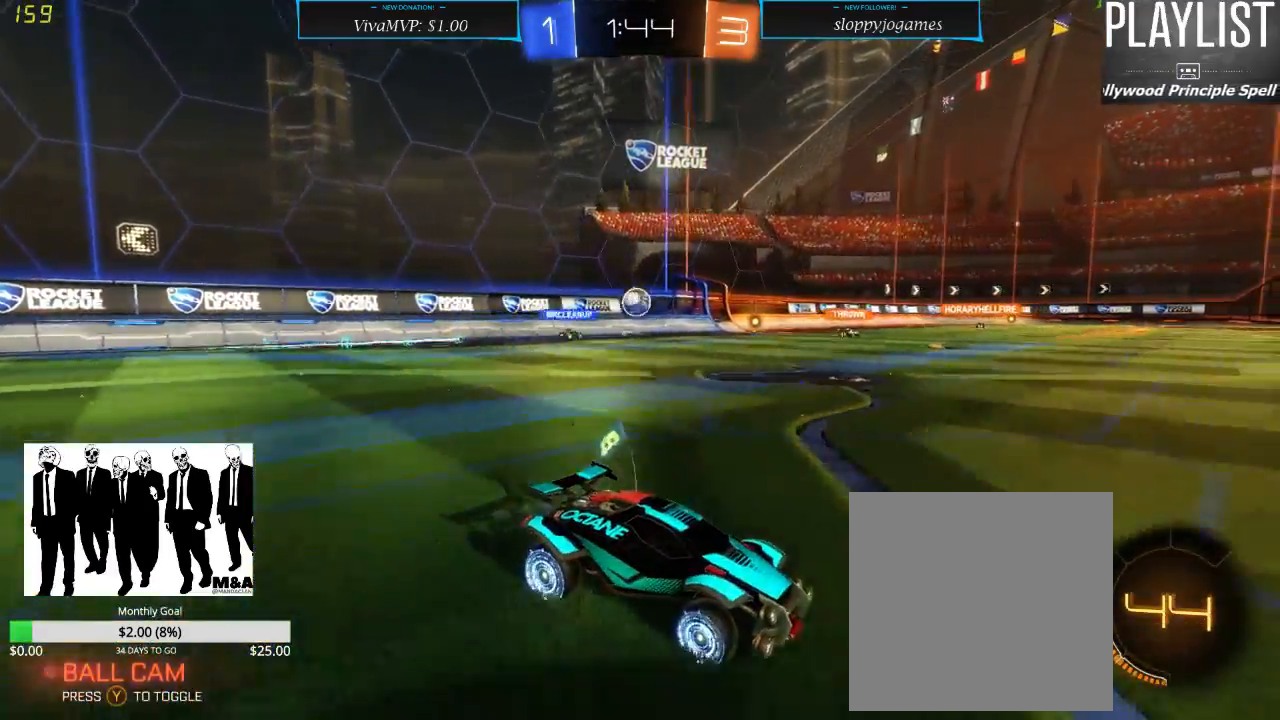
{"dt_ms": 500, "buttons": ["R2"], "left_stick": "left", "right_stick": "center", "events": [[100, "left_stick", "left"], [200, "X", "down"], [333, "X", "up"]]}
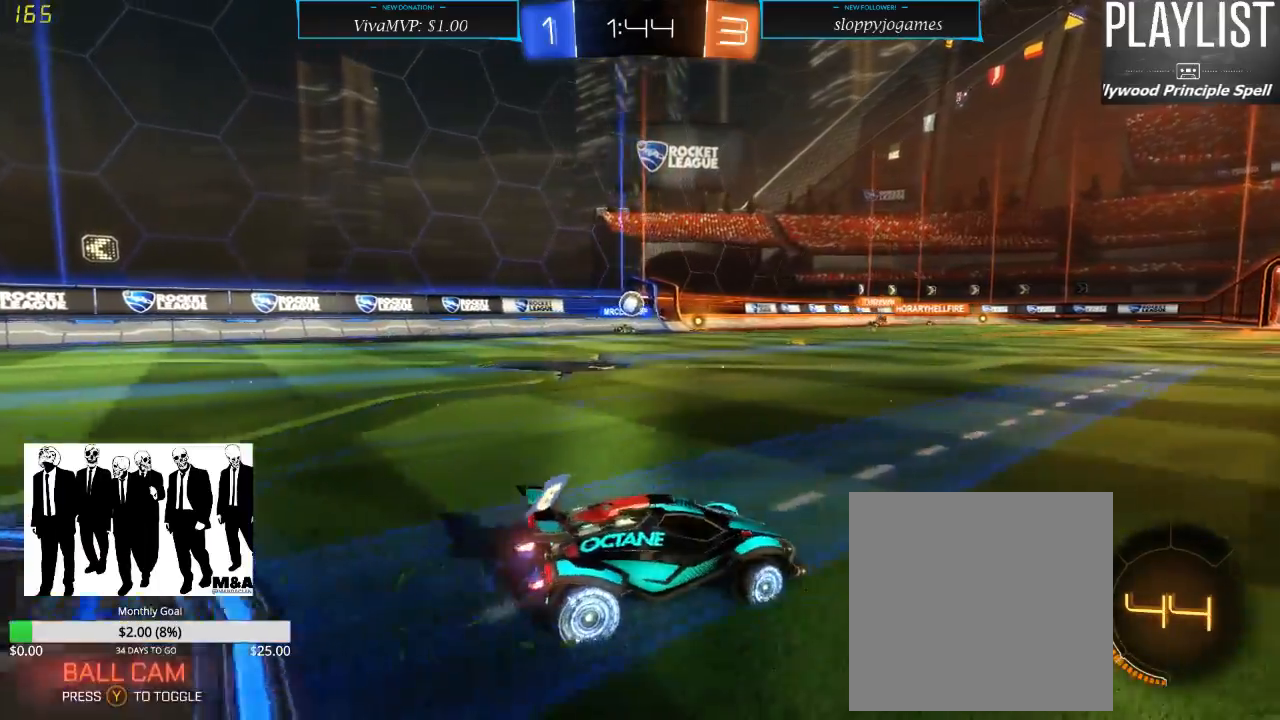
{"dt_ms": 500, "buttons": ["R2"], "left_stick": "right", "right_stick": "center", "events": [[250, "left_stick", "center"], [450, "left_stick", "right"]]}
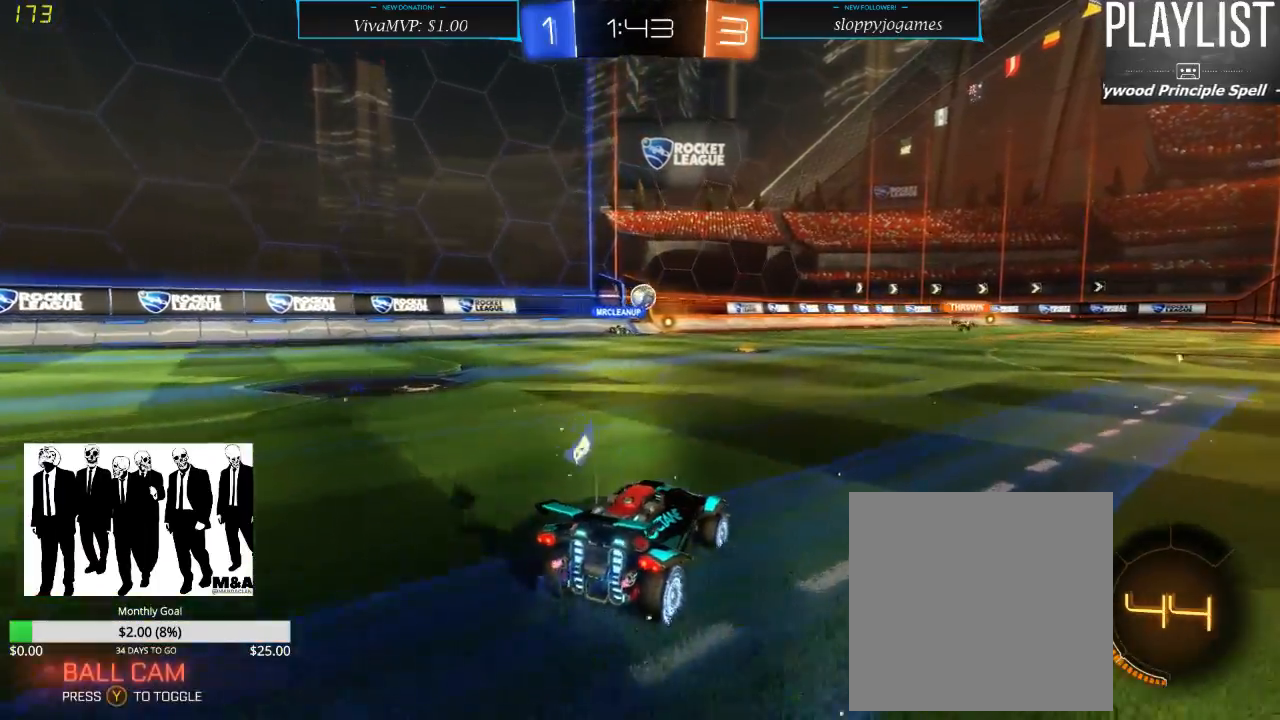
{"dt_ms": 500, "buttons": ["R2"], "left_stick": "right", "right_stick": "center", "events": []}
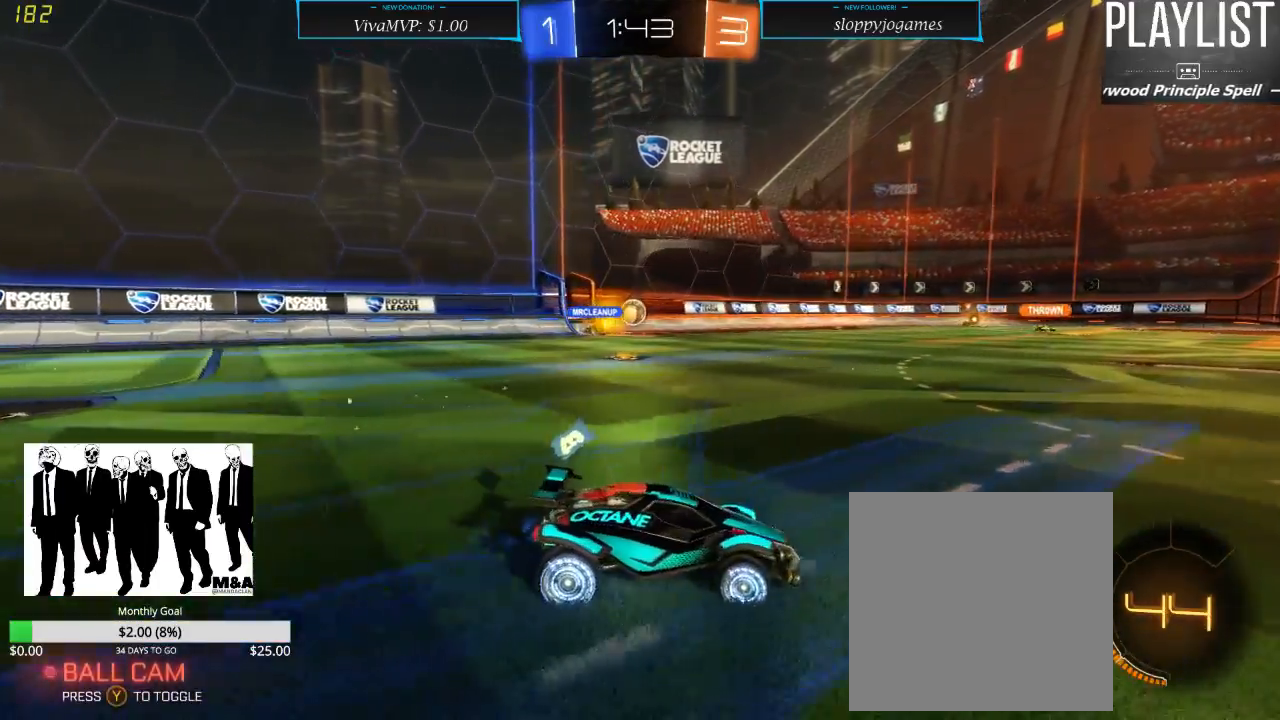
{"dt_ms": 1000, "buttons": ["R2"], "left_stick": "left", "right_stick": "center", "events": [[317, "left_stick", "center"], [533, "left_stick", "left"]]}
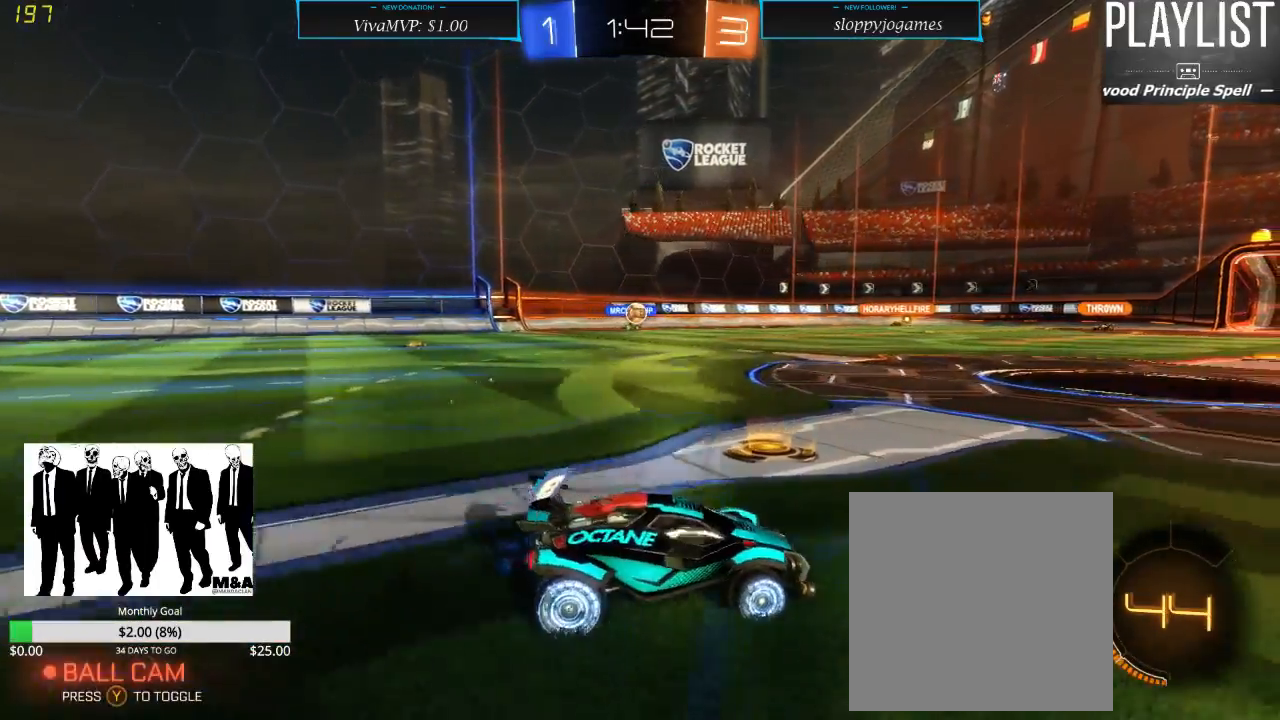
{"dt_ms": 500, "buttons": ["R2"], "left_stick": "center", "right_stick": "center", "events": [[183, "left_stick", "center"]]}
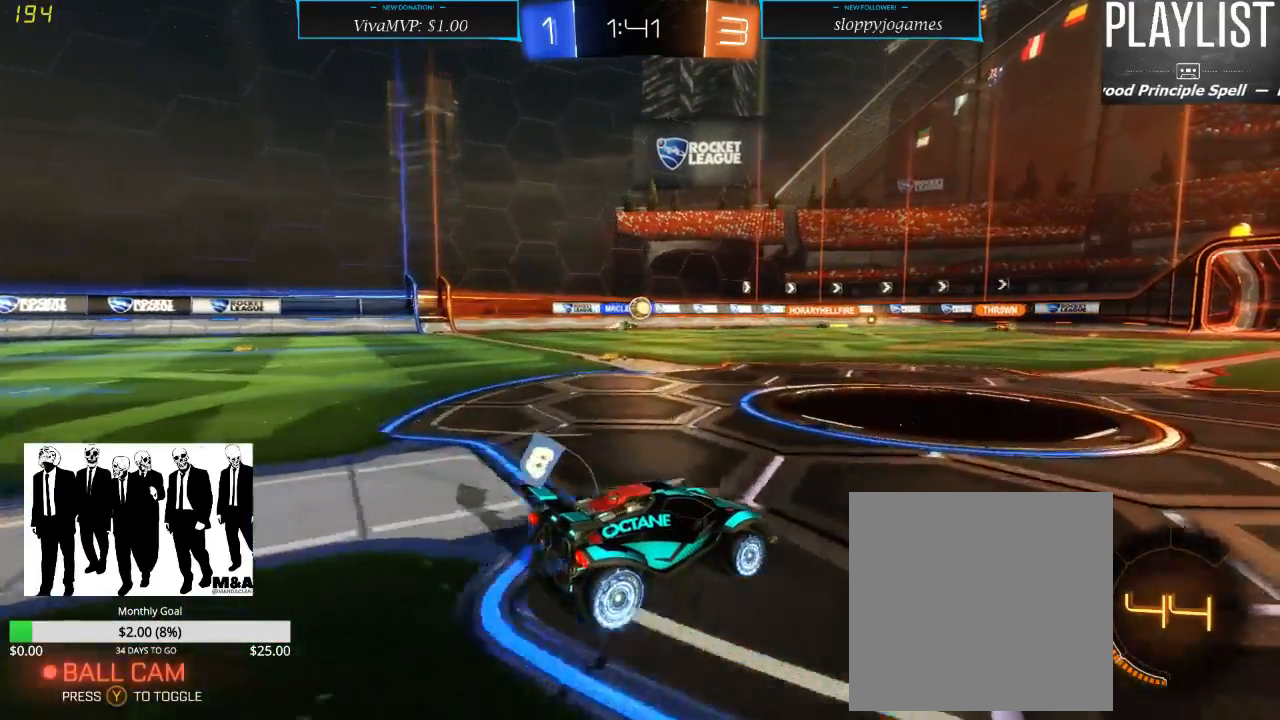
{"dt_ms": 500, "buttons": ["R2"], "left_stick": "center", "right_stick": "center", "events": []}
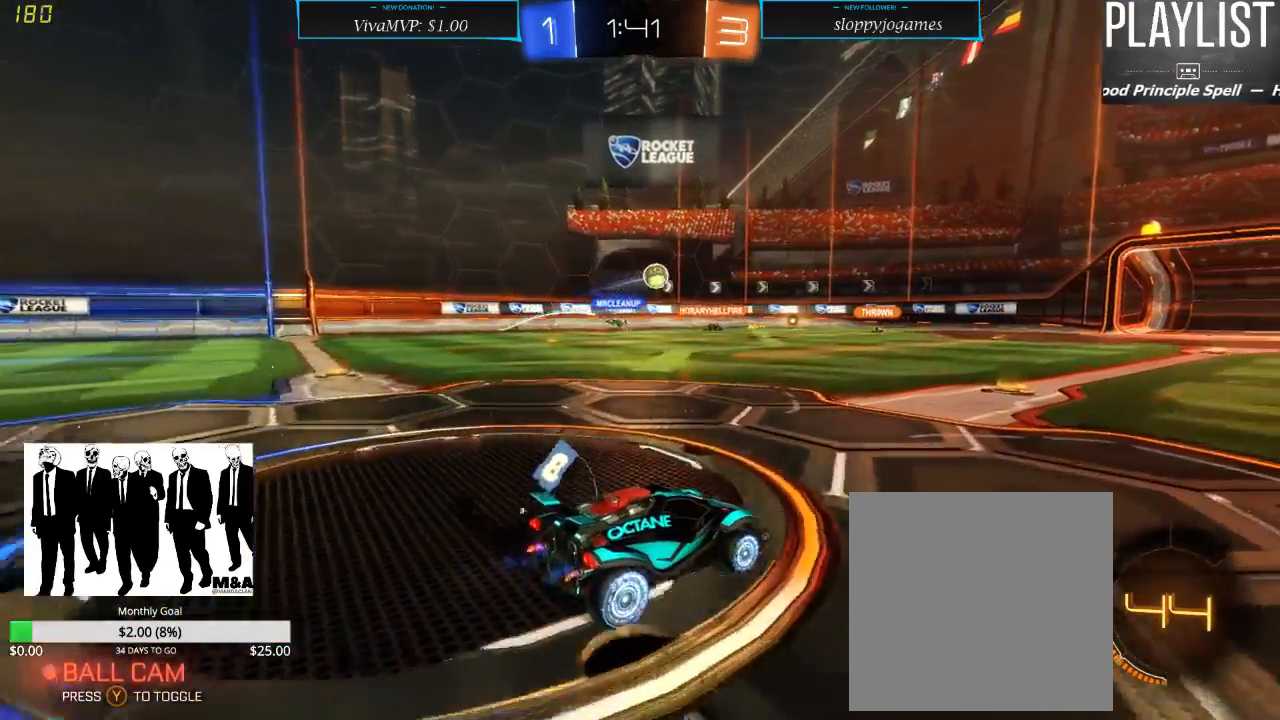
{"dt_ms": 500, "buttons": ["R1", "R2"], "left_stick": "right", "right_stick": "center", "events": [[133, "left_stick", "right"], [200, "R1", "down"], [233, "left_stick", "center"], [433, "left_stick", "right"]]}
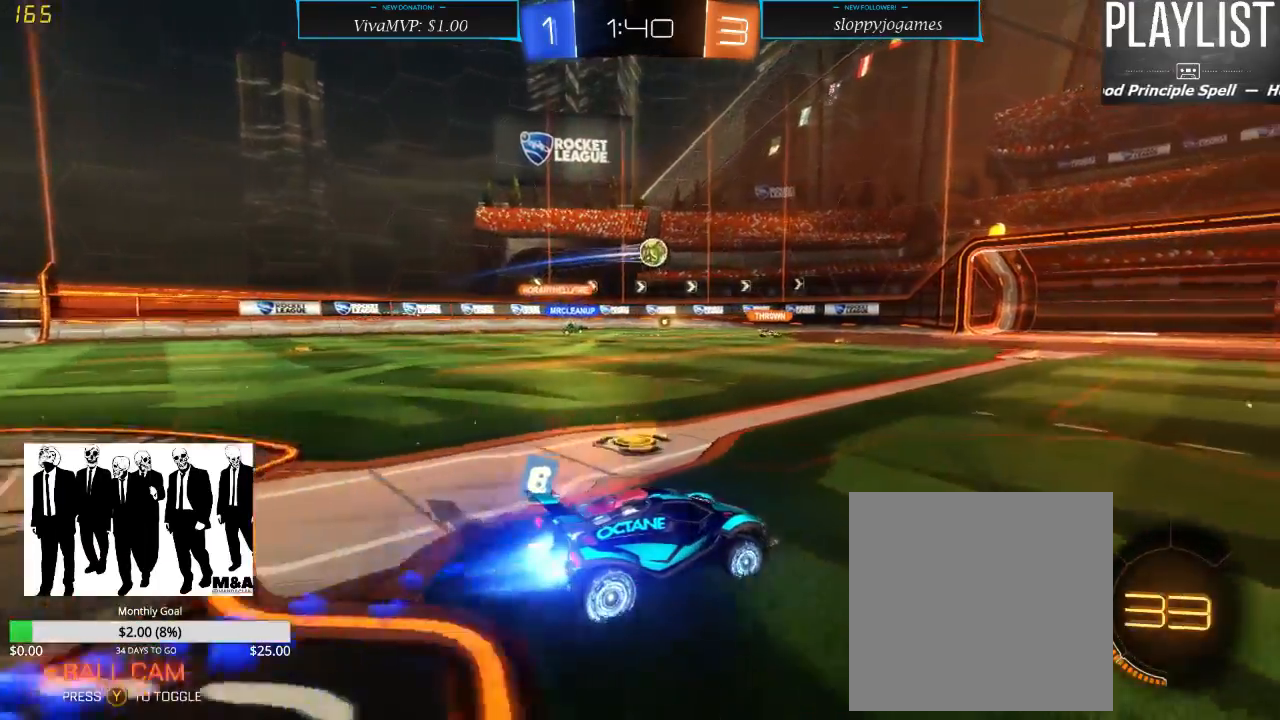
{"dt_ms": 500, "buttons": ["R1", "R2"], "left_stick": "center", "right_stick": "center", "events": [[17, "left_stick", "center"]]}
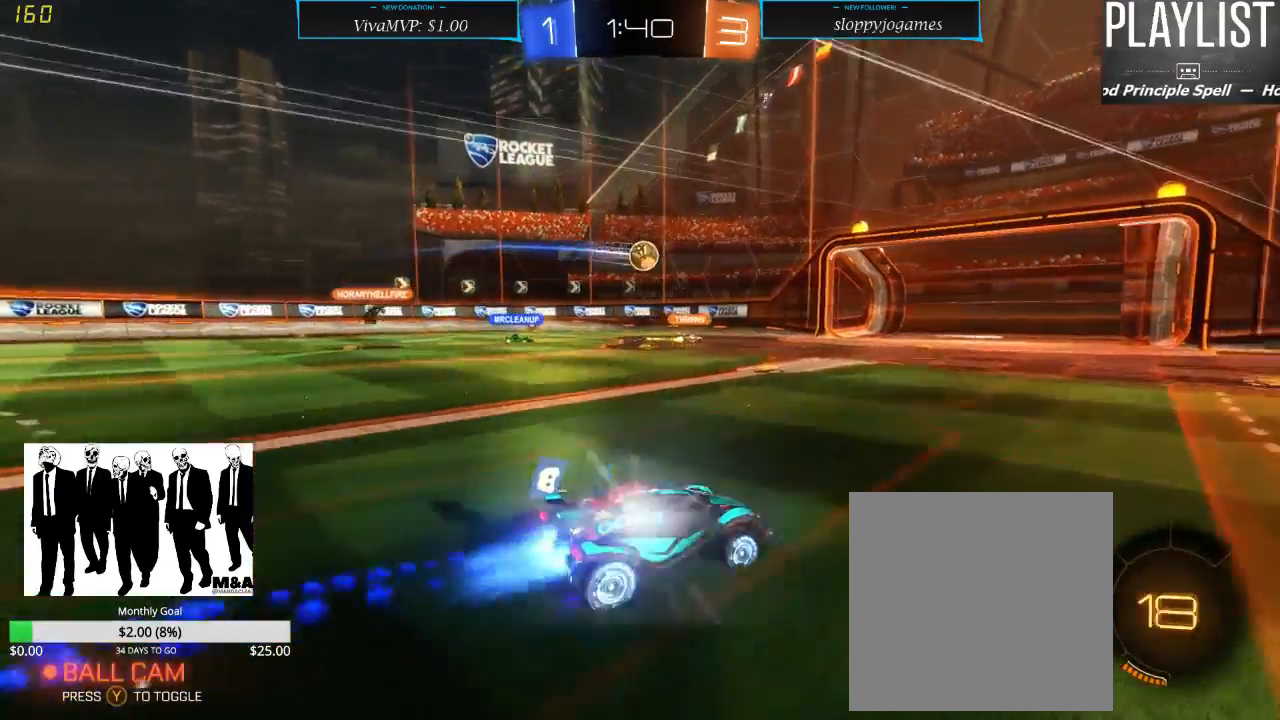
{"dt_ms": 500, "buttons": ["R1", "R2"], "left_stick": "center", "right_stick": "center", "events": [[67, "left_stick", "left"], [217, "left_stick", "center"], [317, "left_stick", "left"], [433, "left_stick", "center"]]}
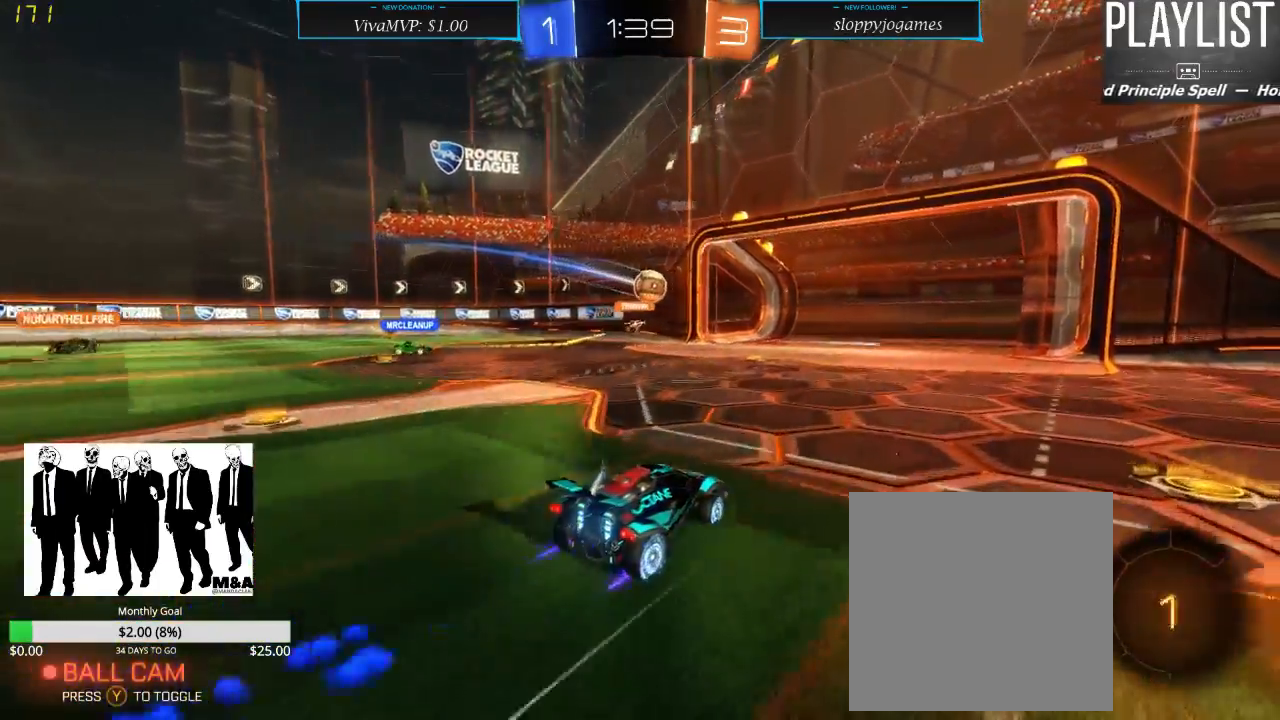
{"dt_ms": 500, "buttons": ["R2"], "left_stick": "center", "right_stick": "center", "events": [[367, "left_stick", "down"], [433, "R1", "up"], [500, "left_stick", "center"]]}
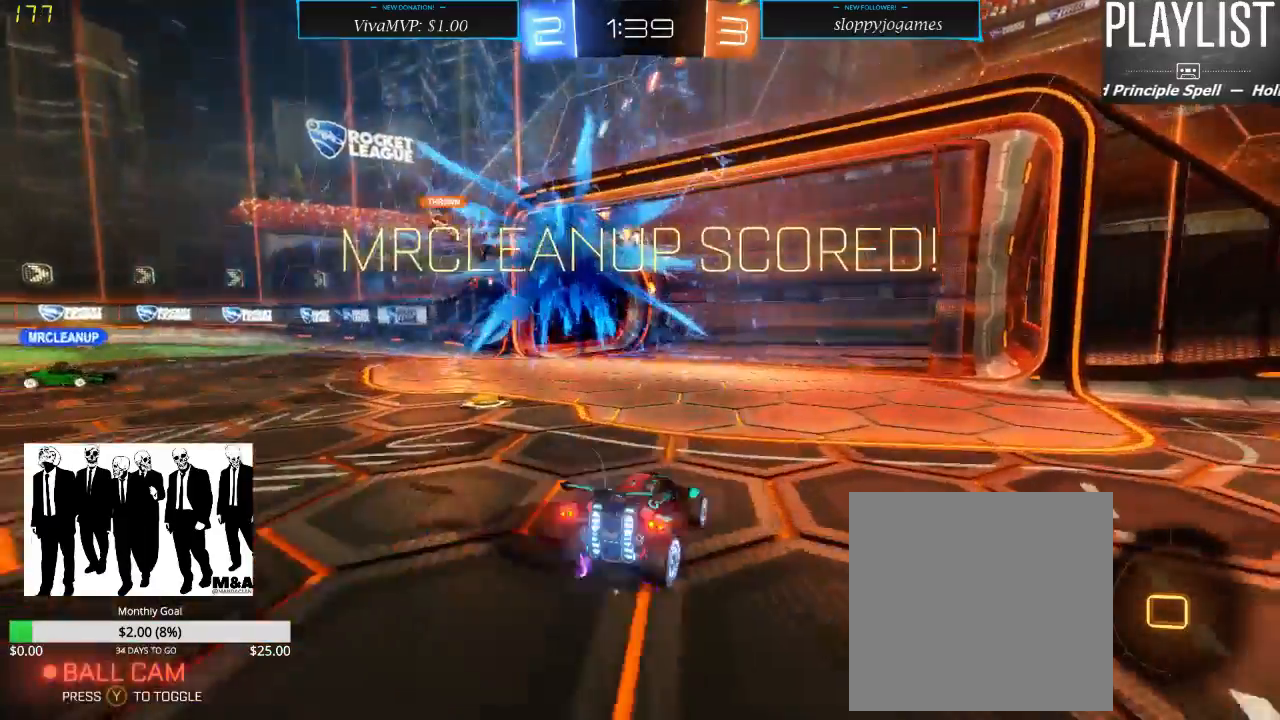
{"dt_ms": 500, "buttons": ["R2"], "left_stick": "center", "right_stick": "center", "events": []}
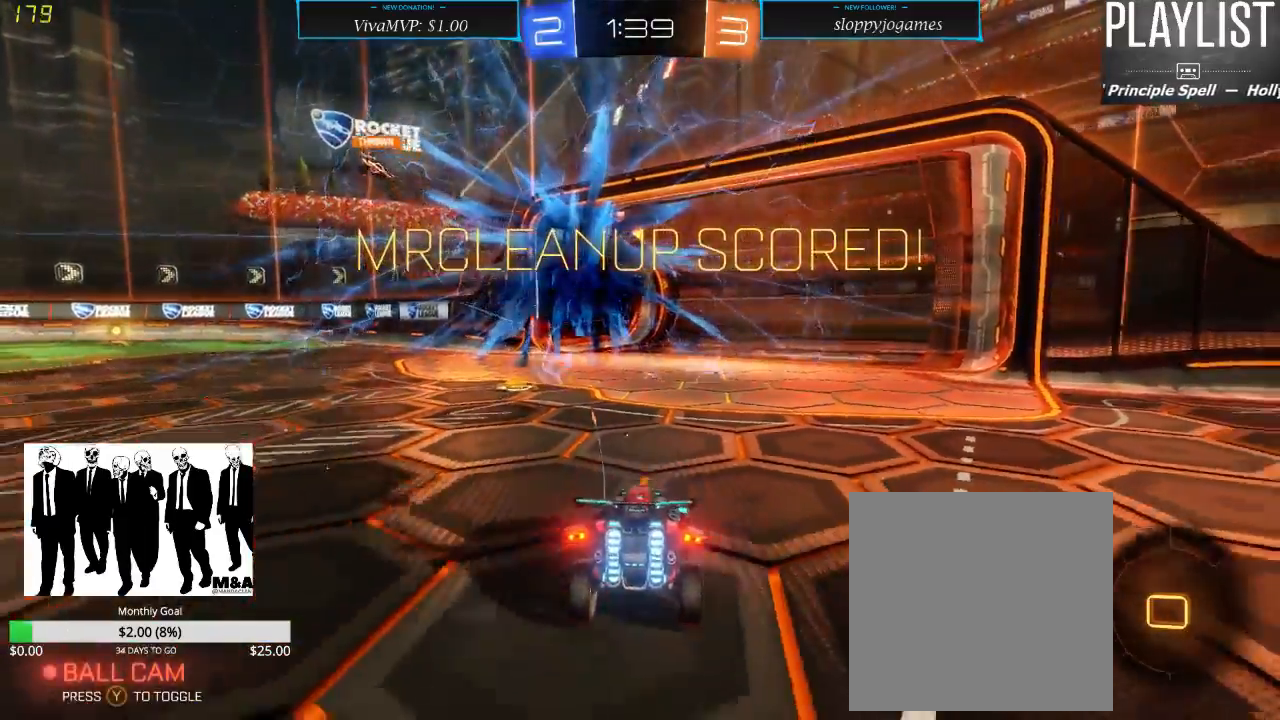
{"dt_ms": 500, "buttons": ["R2"], "left_stick": "center", "right_stick": "center", "events": [[50, "R2", "up"], [317, "R2", "down"]]}
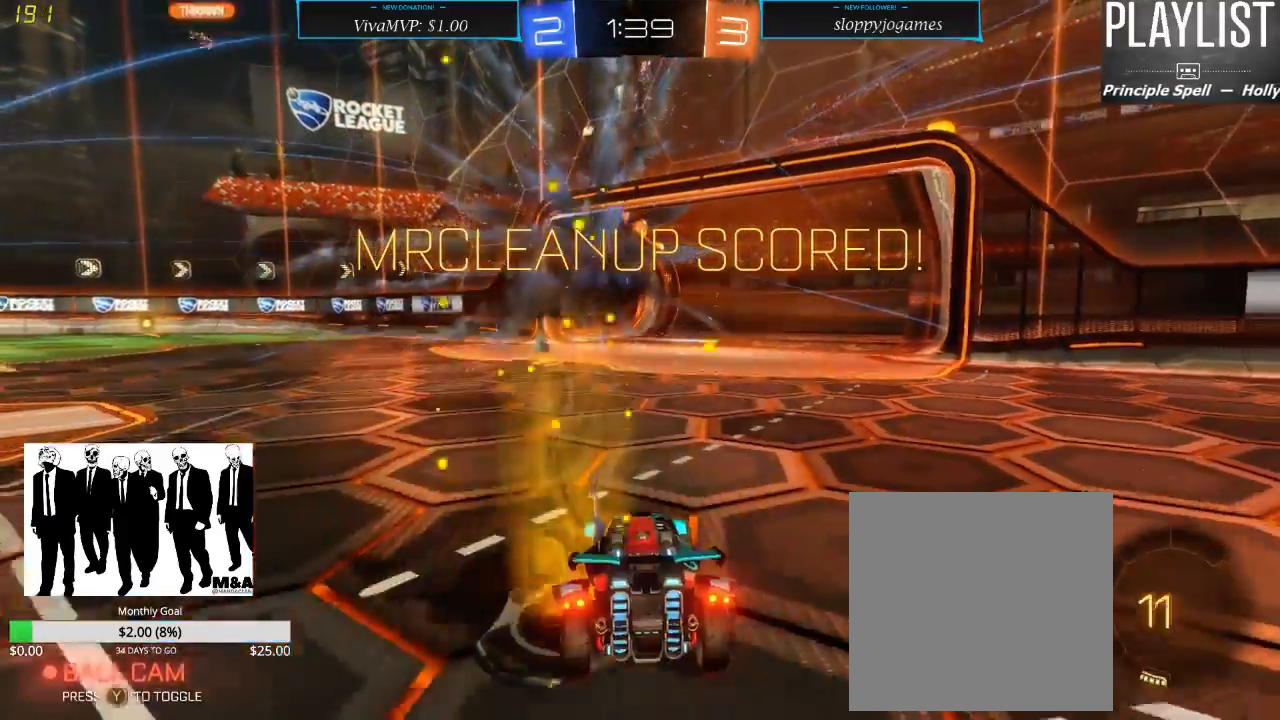
{"dt_ms": 500, "buttons": ["R2"], "left_stick": "left", "right_stick": "center", "events": [[183, "left_stick", "left"], [367, "X", "down"], [483, "X", "up"]]}
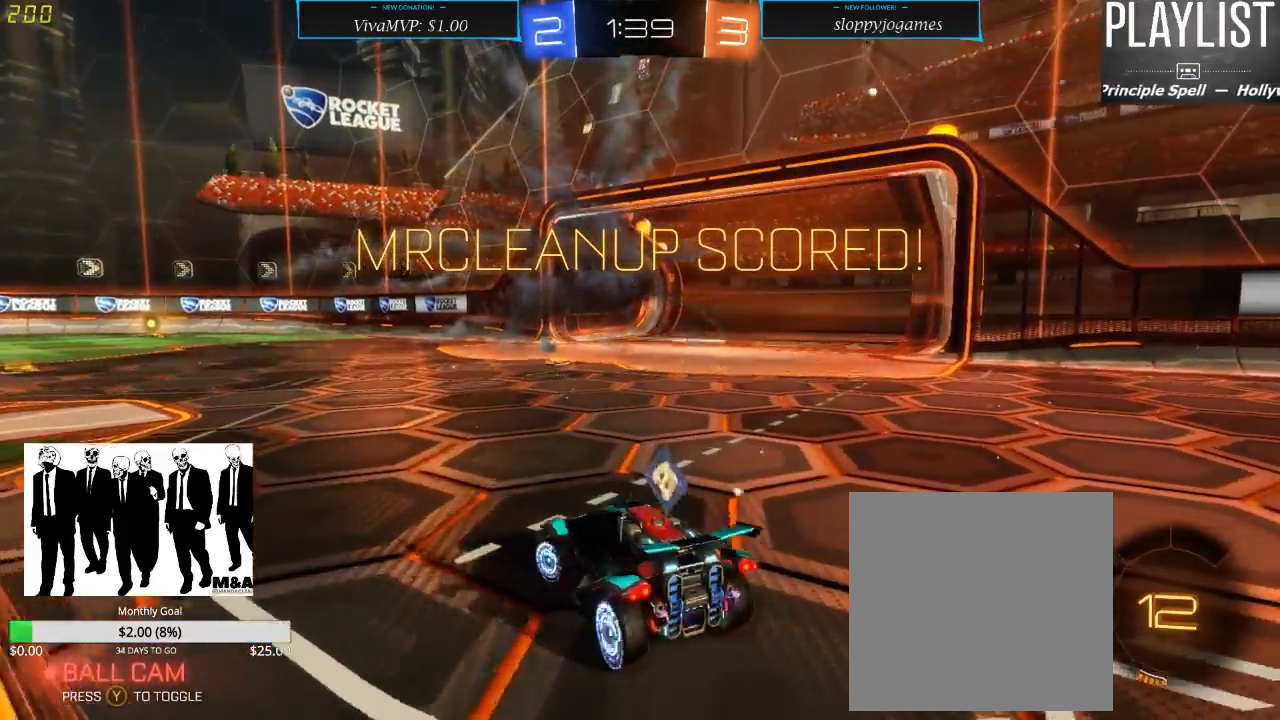
{"dt_ms": 500, "buttons": ["A", "R1", "R2"], "left_stick": "up-left", "right_stick": "center", "events": [[150, "R1", "down"], [433, "left_stick", "up-left"], [483, "A", "down"]]}
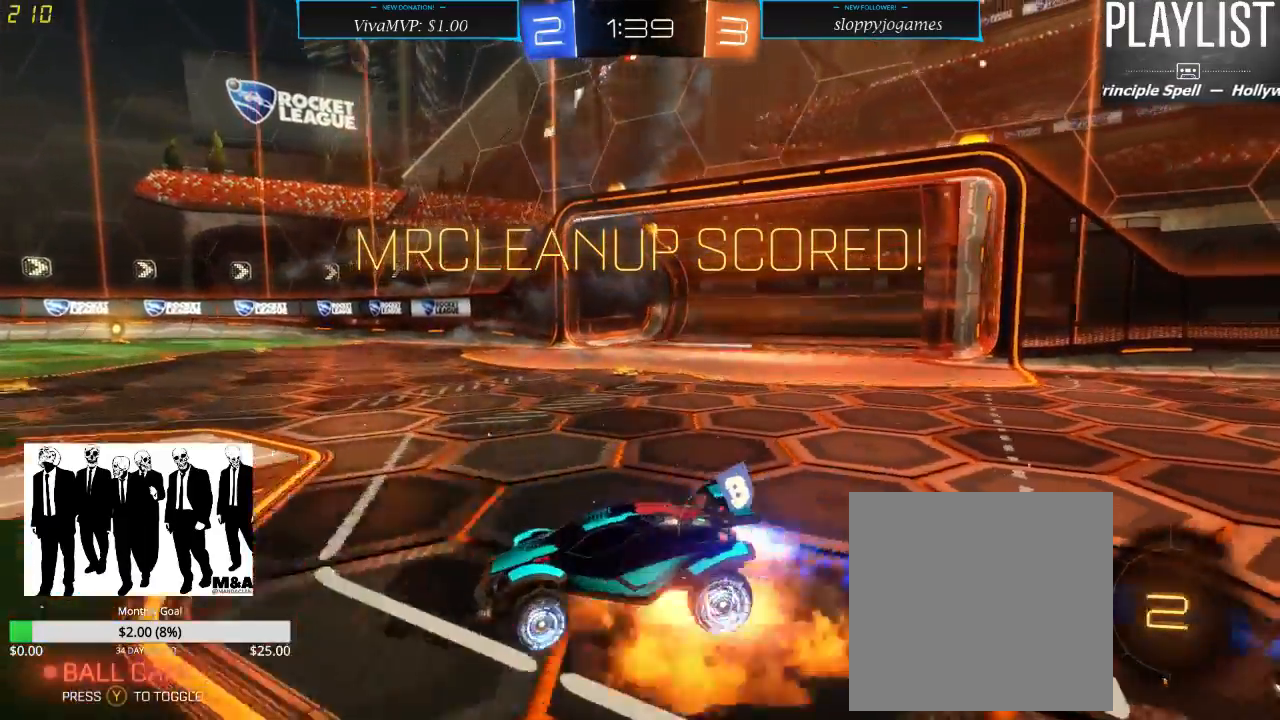
{"dt_ms": 500, "buttons": [], "left_stick": "up-left", "right_stick": "center", "events": [[83, "A", "up"], [150, "A", "down"], [250, "A", "up"], [317, "R1", "up"], [483, "R2", "up"]]}
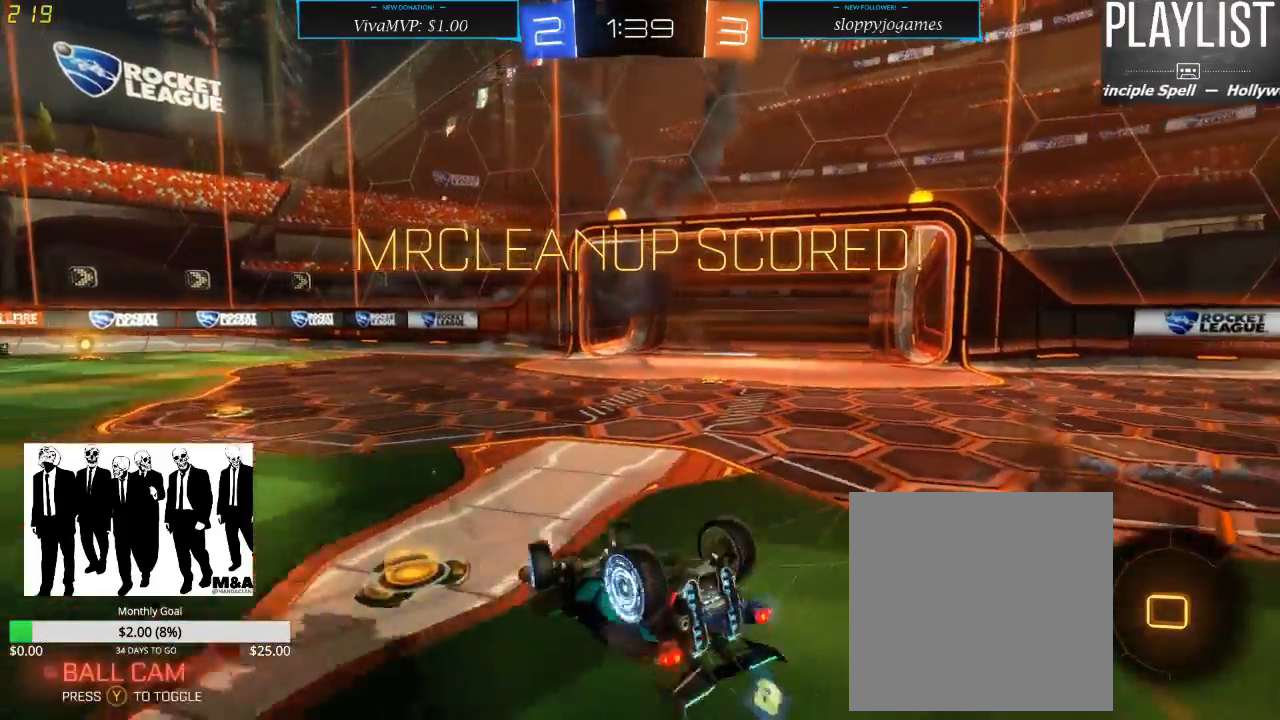
{"dt_ms": 500, "buttons": [], "left_stick": "up-left", "right_stick": "center", "events": []}
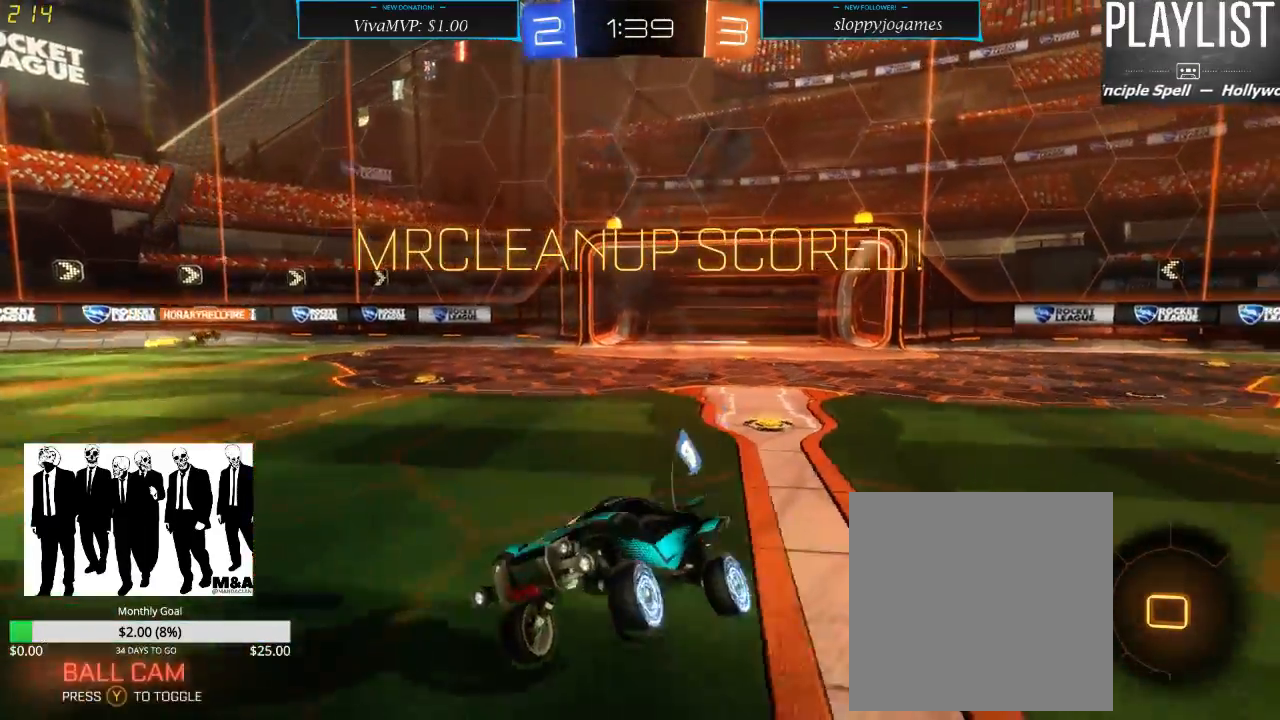
{"dt_ms": 500, "buttons": [], "left_stick": "center", "right_stick": "center", "events": [[50, "left_stick", "center"]]}
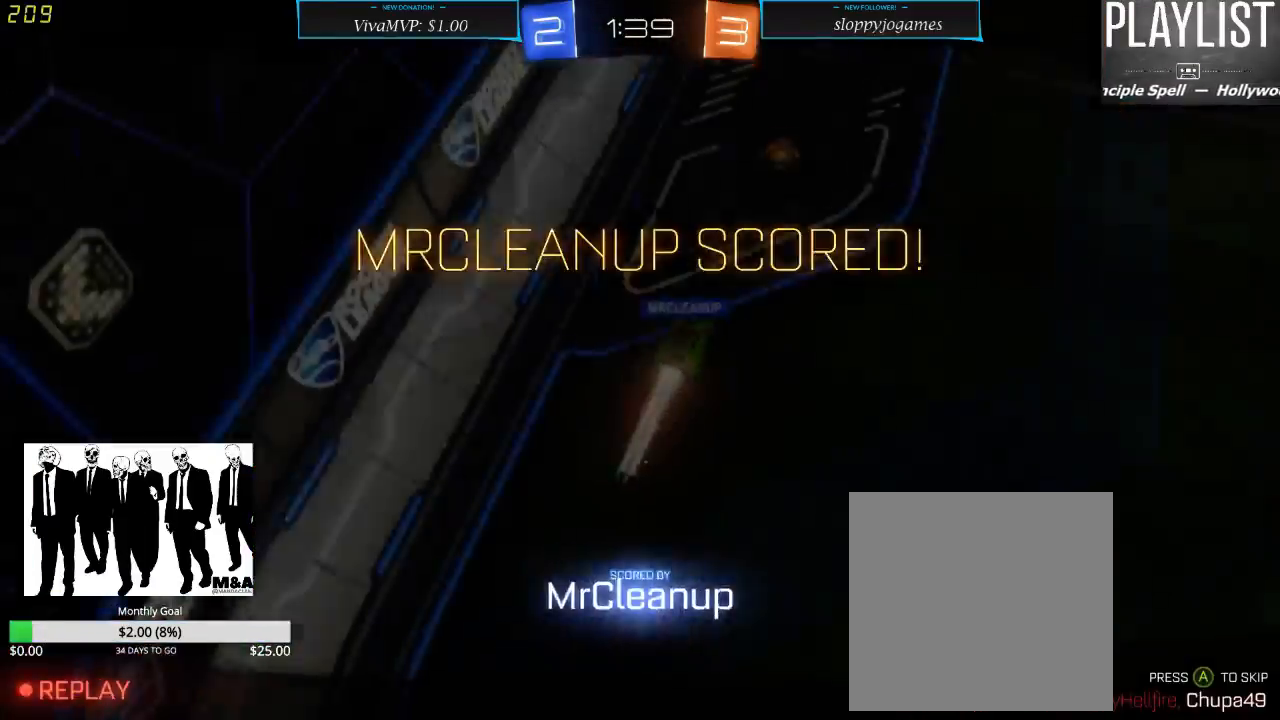
{"dt_ms": 500, "buttons": [], "left_stick": "center", "right_stick": "center", "events": []}
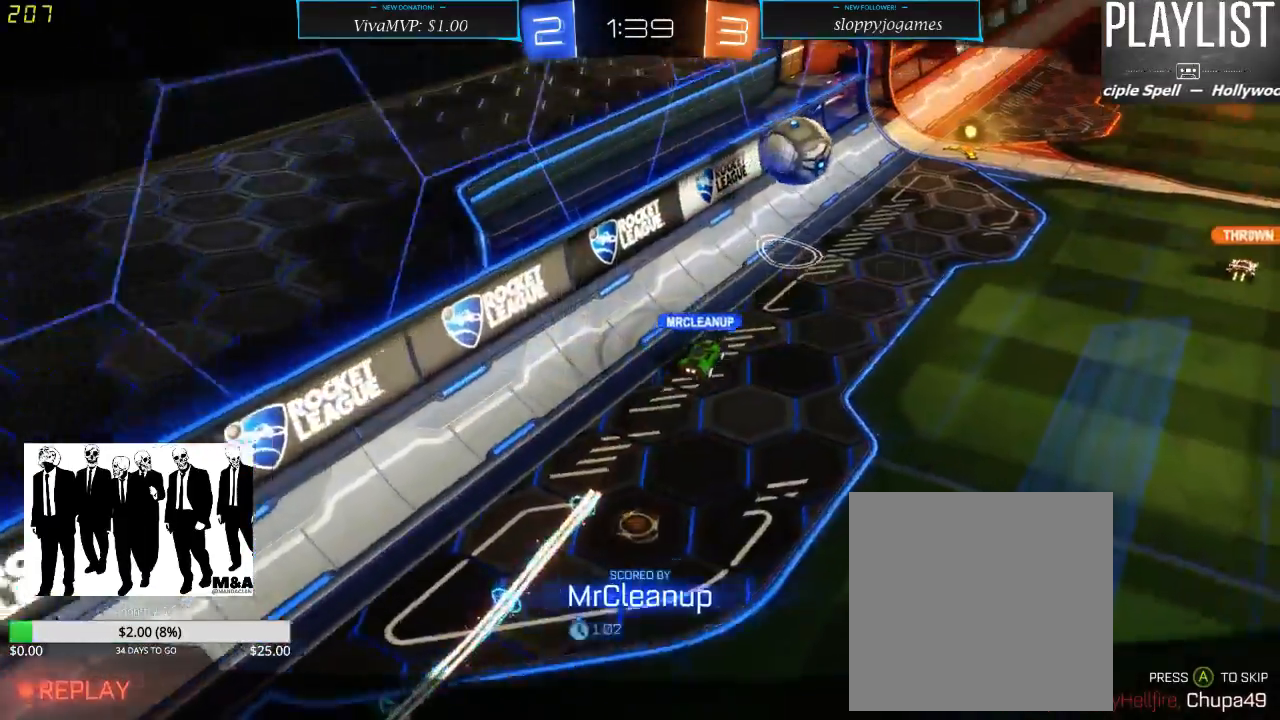
{"dt_ms": 500, "buttons": [], "left_stick": "center", "right_stick": "center", "events": []}
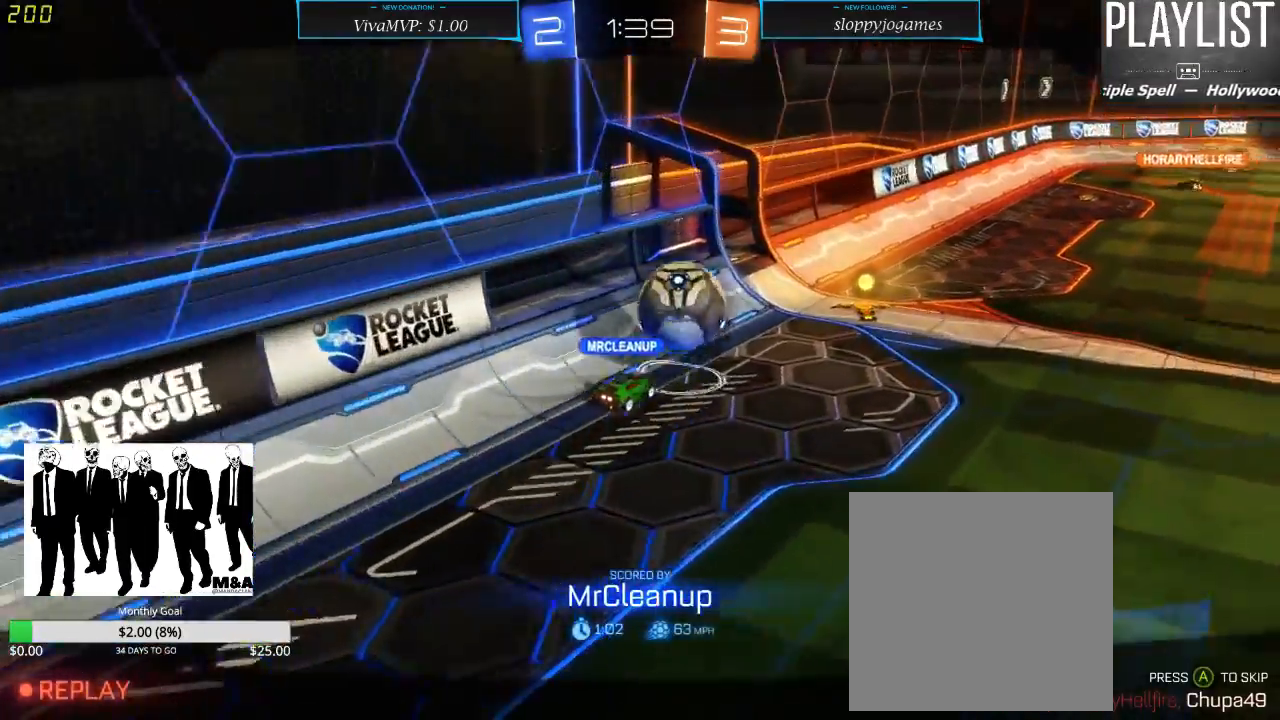
{"dt_ms": 500, "buttons": [], "left_stick": "center", "right_stick": "center", "events": []}
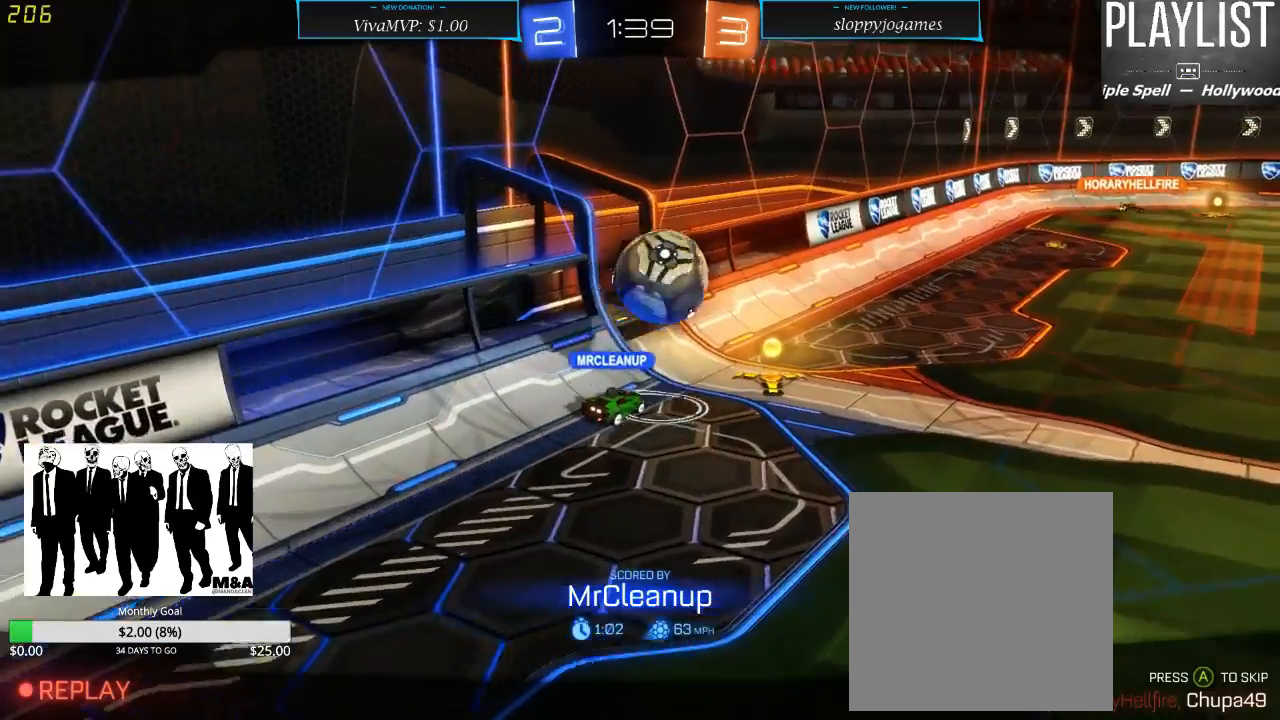
{"dt_ms": 500, "buttons": [], "left_stick": "center", "right_stick": "center", "events": [[67, "A", "down"], [183, "A", "up"]]}